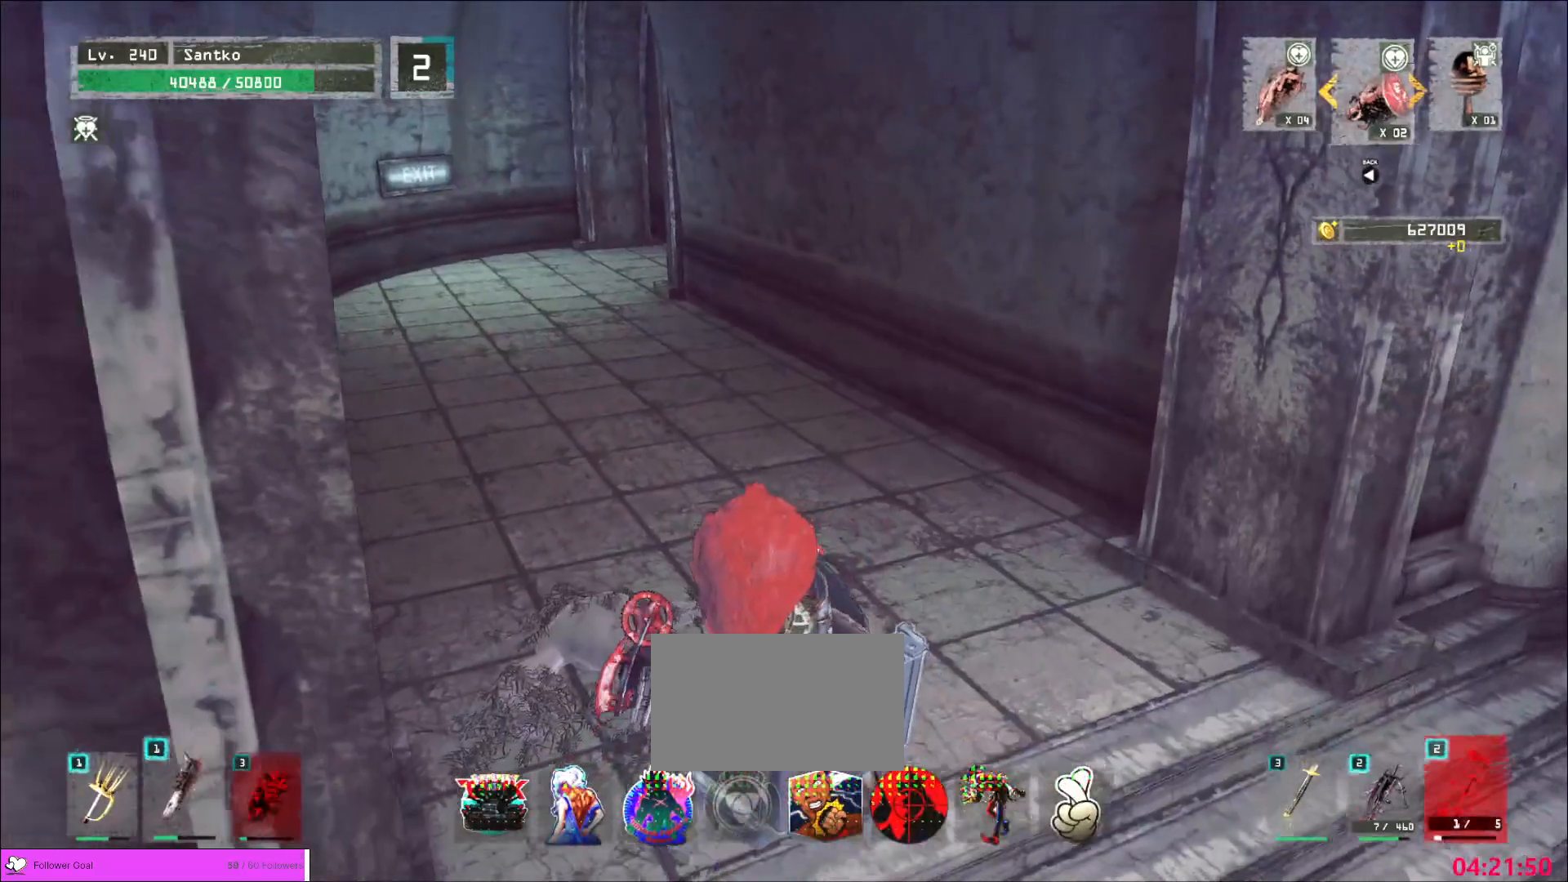
Gameplay with keyboard and mouse; each line is a JSON object with the keys and mouse buttons held at the frame after it. "events" lists presses ("down") and releases ("up") of "1", "2", "3", "4", "5", "a", "alt", "b", "c", "ctrl", "d", "e", "f", "g", "q", "r", "s", "shift", "space", "t", "tab", "v", "w", "x", "z", "mouse_left", "mouse_wheel", "mouse_right", "mouse_mb4" and "mouse_mb5" between this image and that frame as [ms after this image, input, new state], when the widget could be followed in between. "mouse_left", "mouse_wheel", "mouse_right", "mouse_mb4", "mouse_mb5" = the "left", "wheel", "right", "mb4", "mb5" buttons of the "mouse" list. No other keys are recorded. "wheel" means that the mouse wheel is clicked or scrolled. Not read: mouse_move.
{"keys": [], "mouse": [], "events": []}
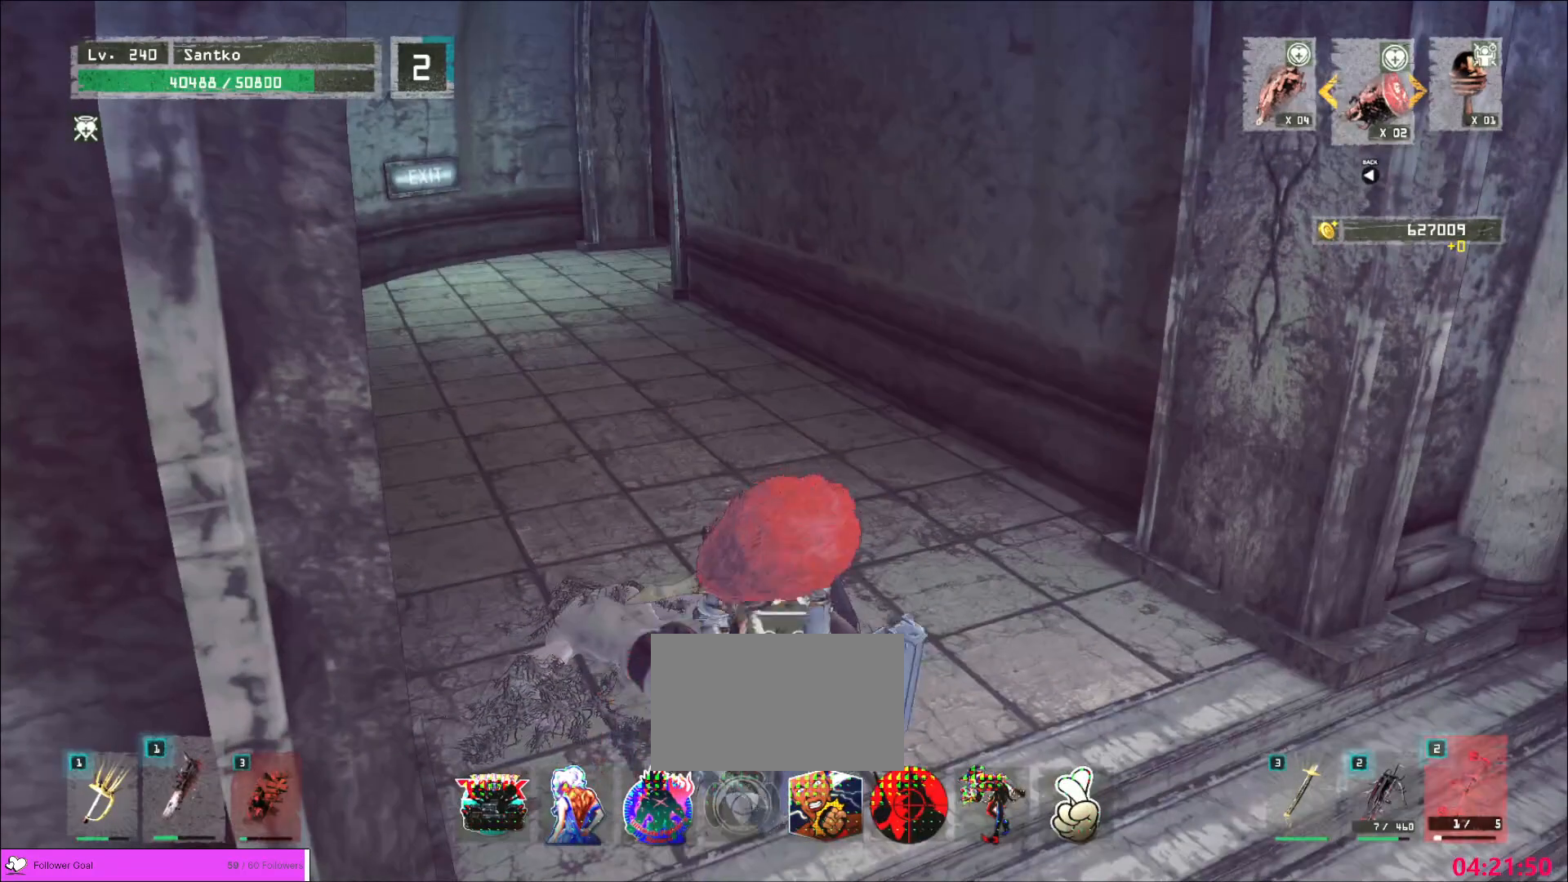
{"keys": ["w"], "mouse": [], "events": [[440, "w", "down"]]}
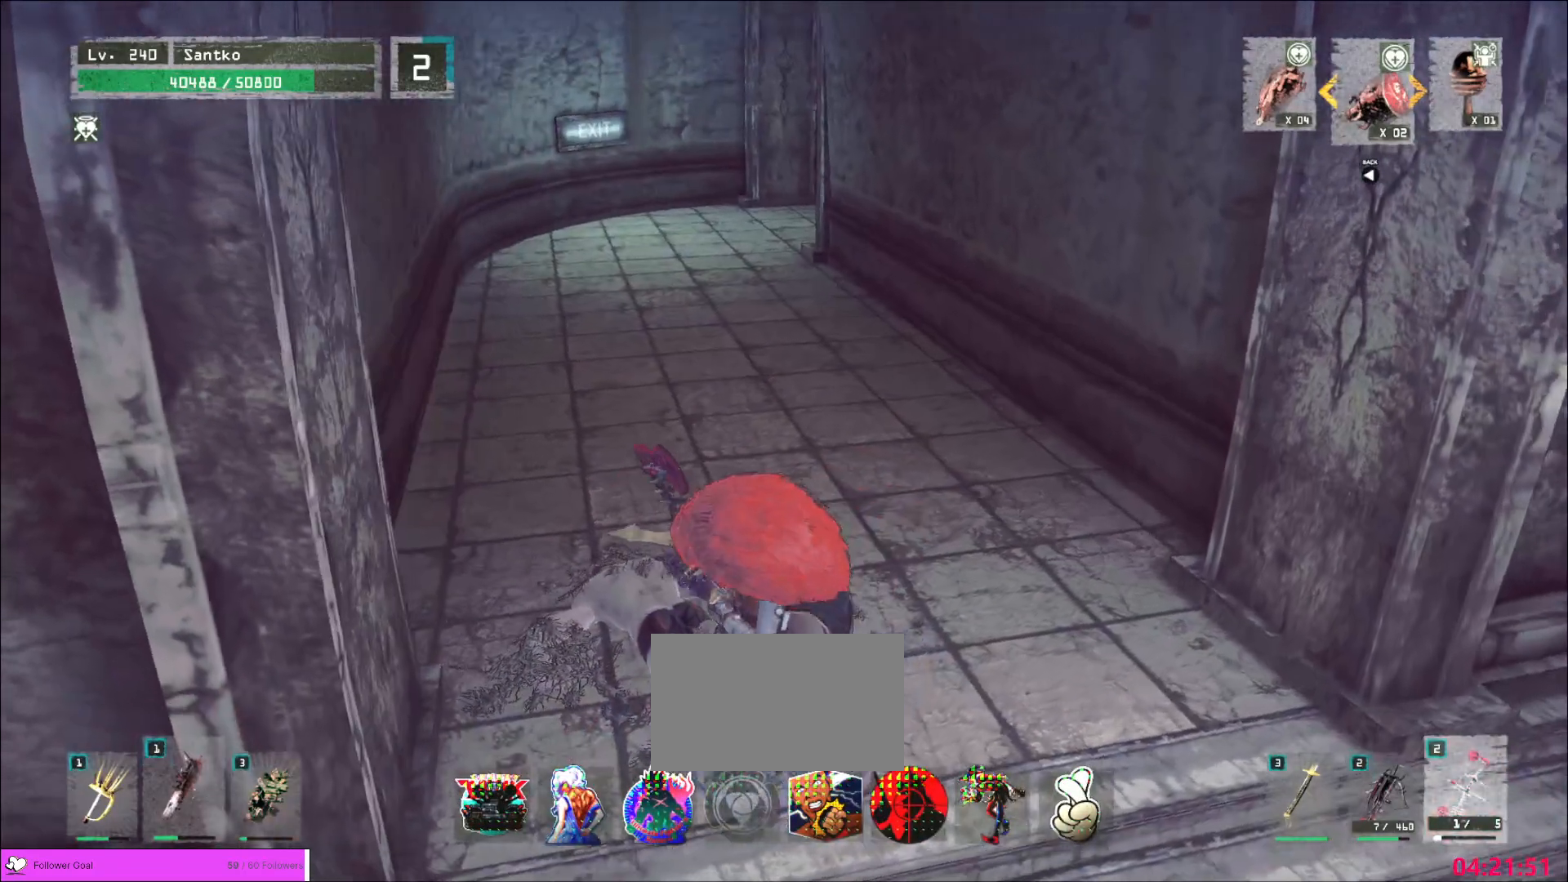
{"keys": ["w"], "mouse": [], "events": []}
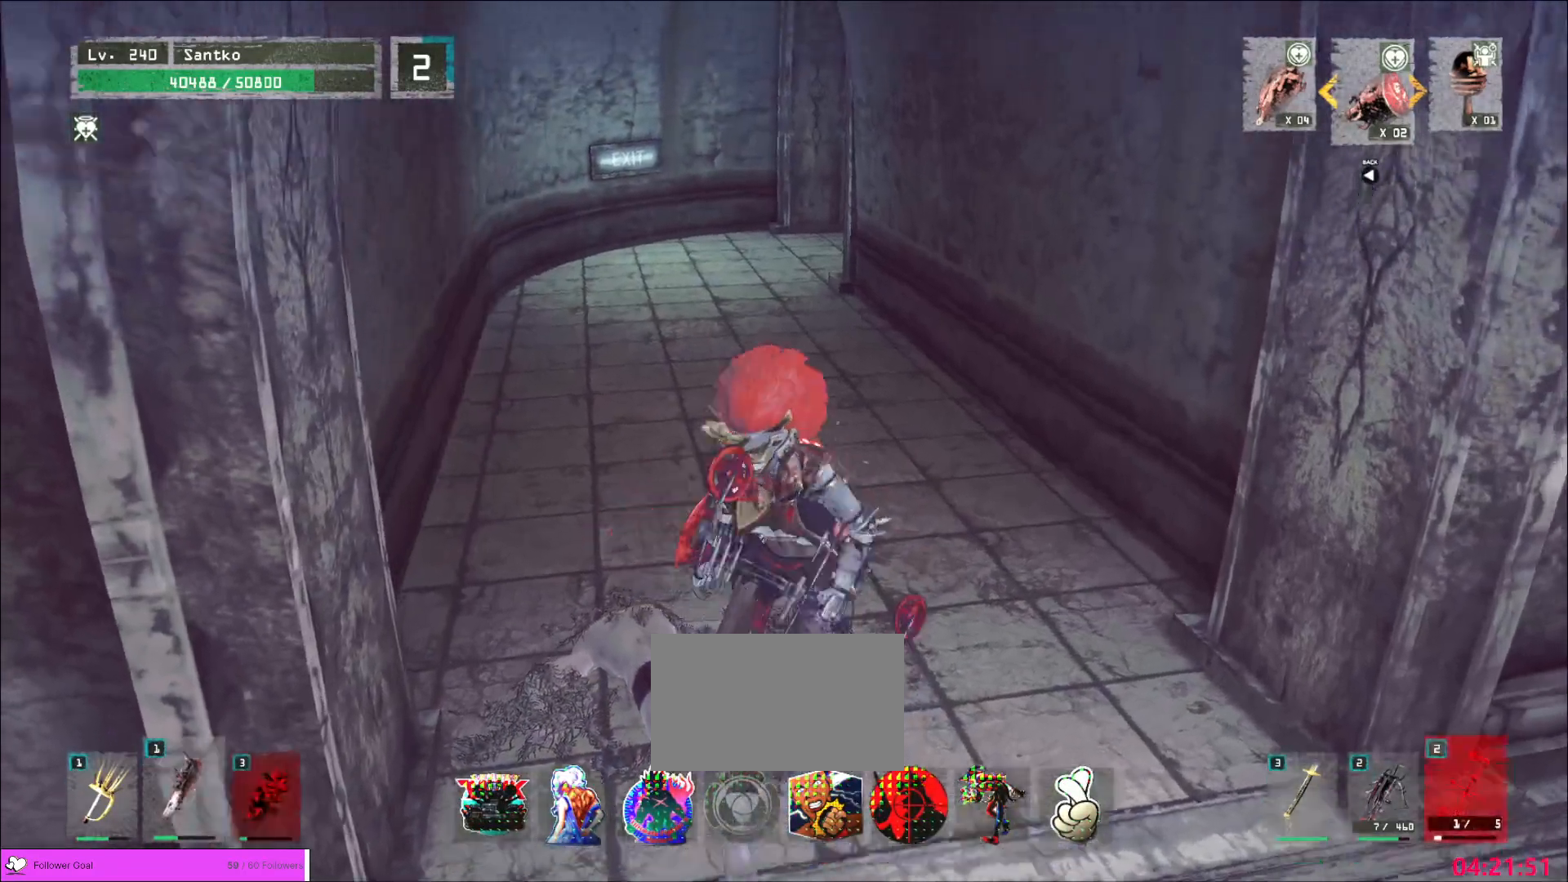
{"keys": ["w"], "mouse": [], "events": [[160, "ctrl", "down"], [280, "ctrl", "up"]]}
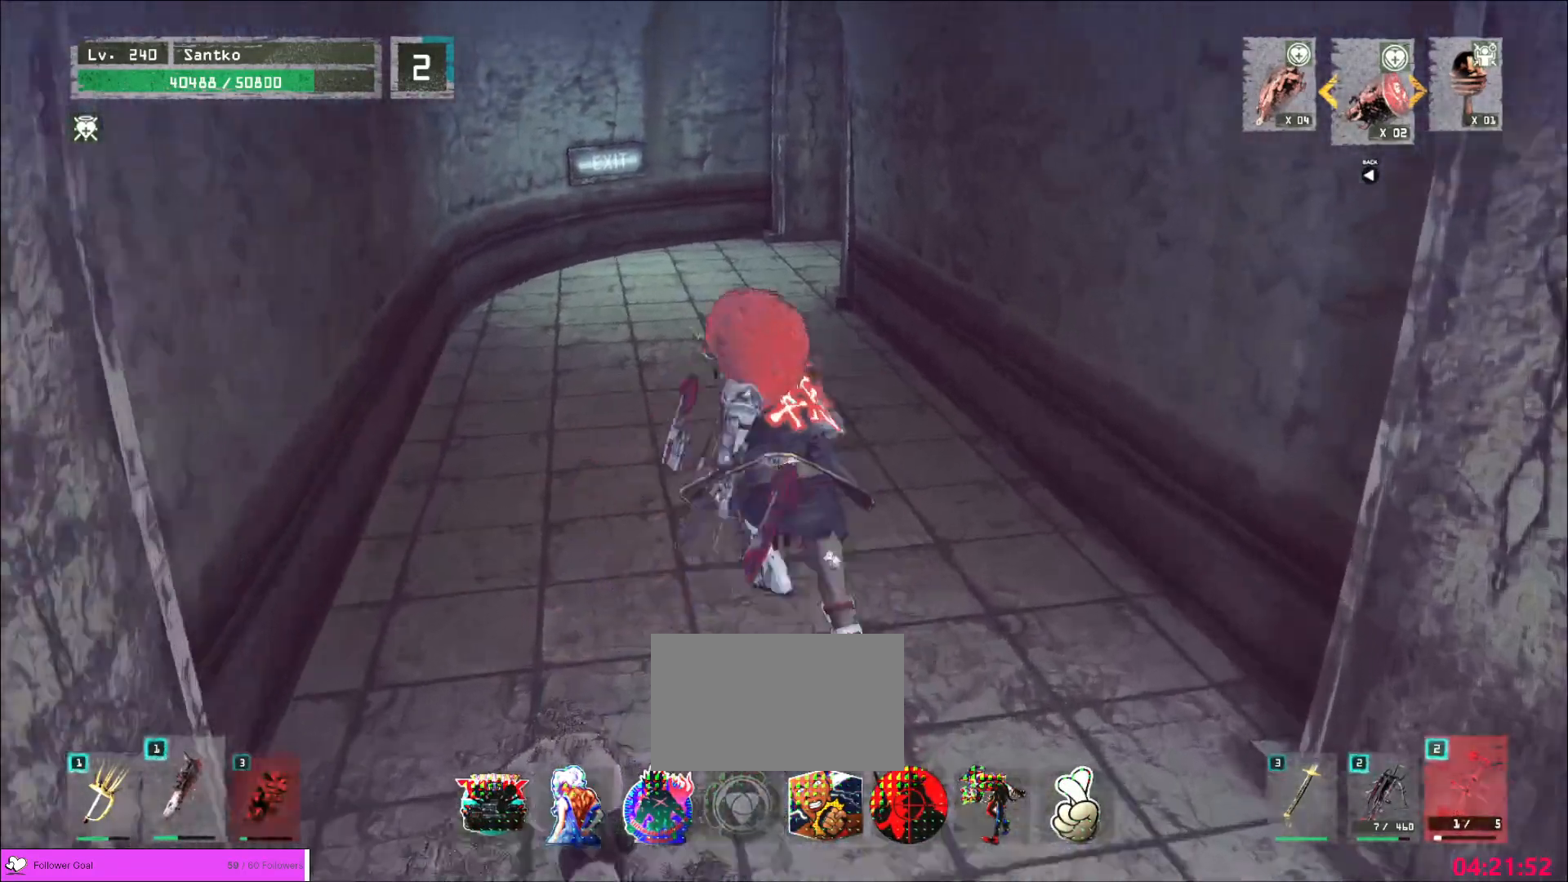
{"keys": ["a", "w"], "mouse": [], "events": [[240, "a", "down"]]}
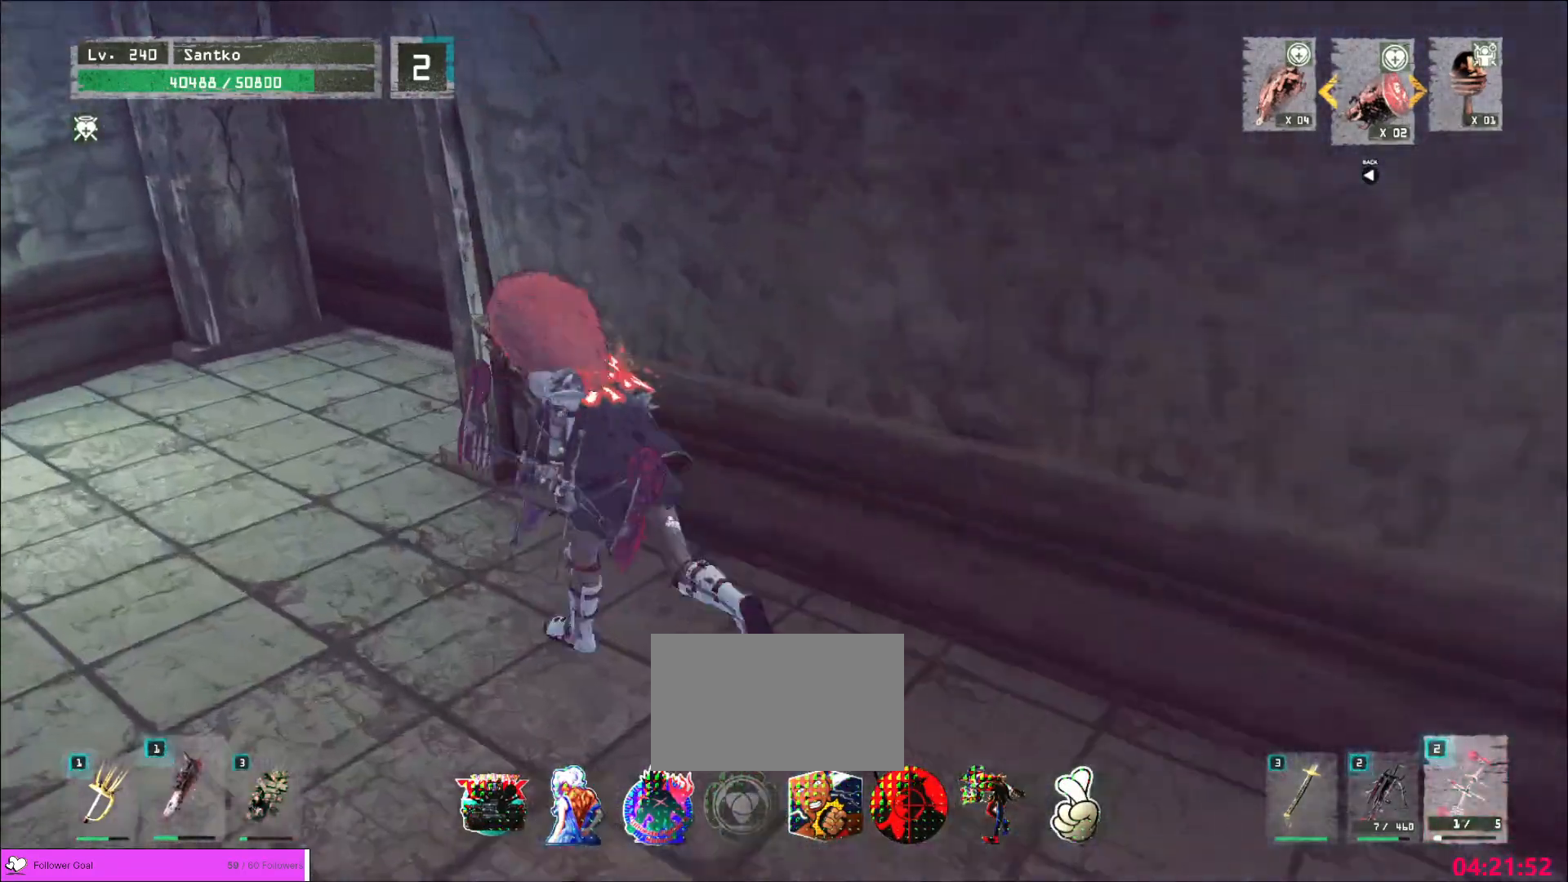
{"keys": ["w"], "mouse": [], "events": [[320, "a", "up"]]}
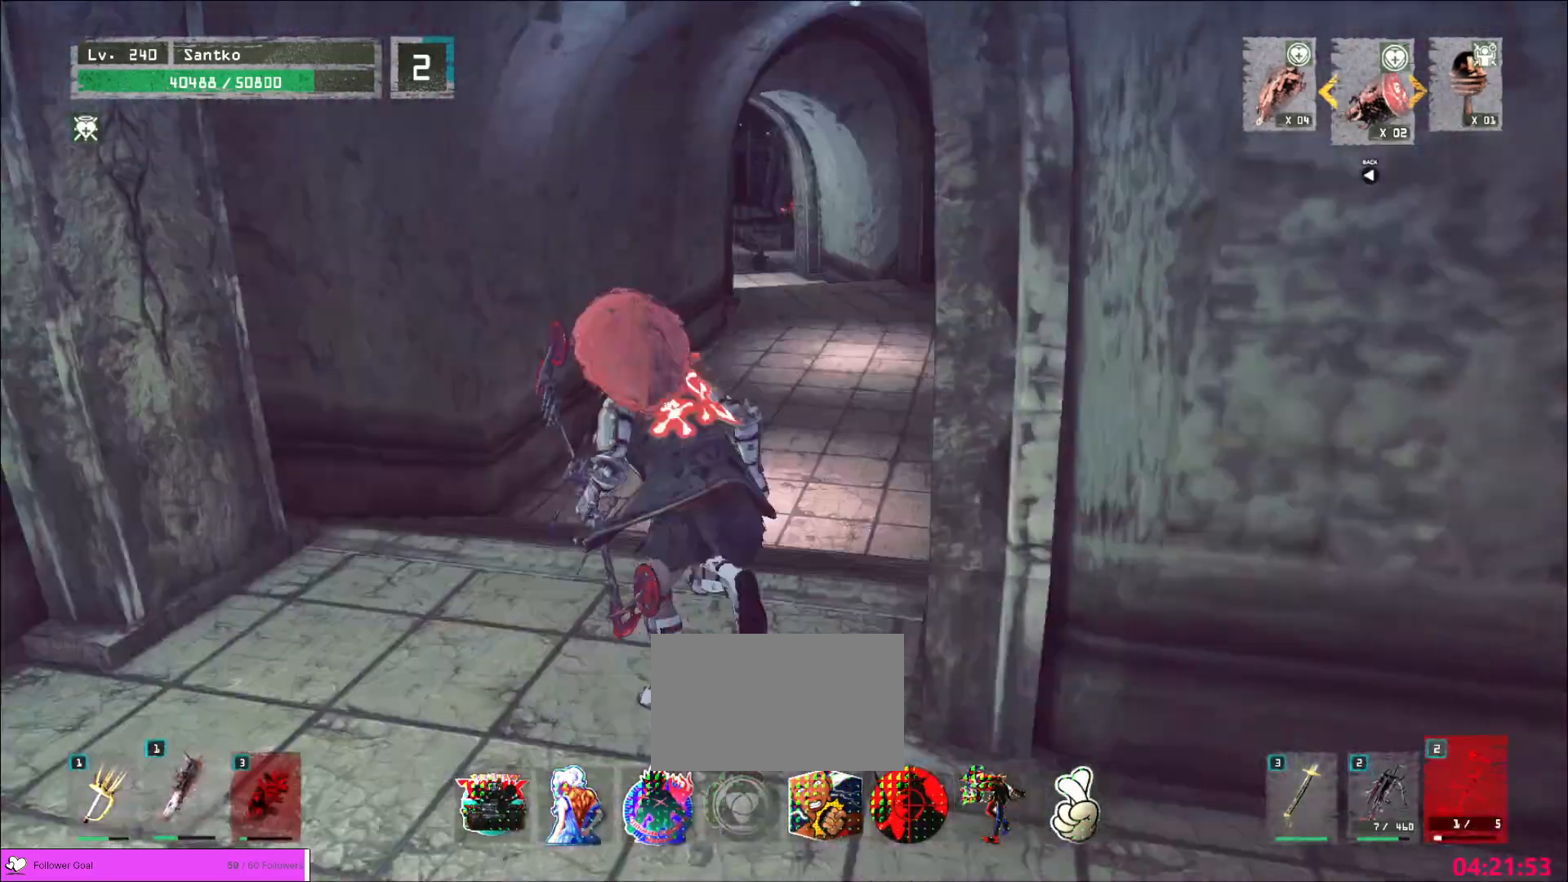
{"keys": ["w"], "mouse": [], "events": []}
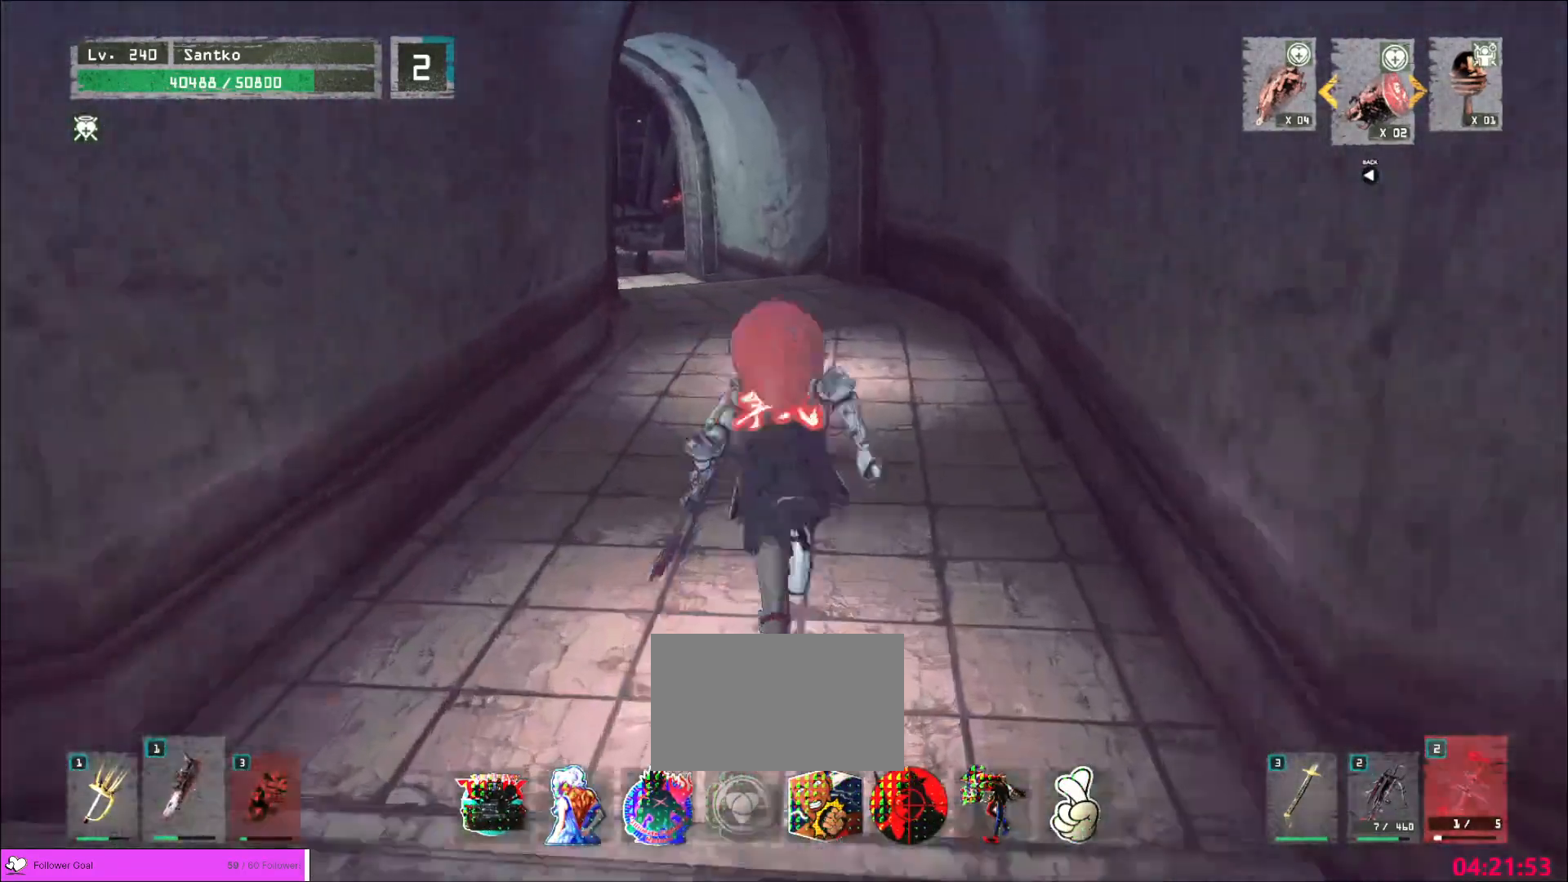
{"keys": ["w"], "mouse": [], "events": []}
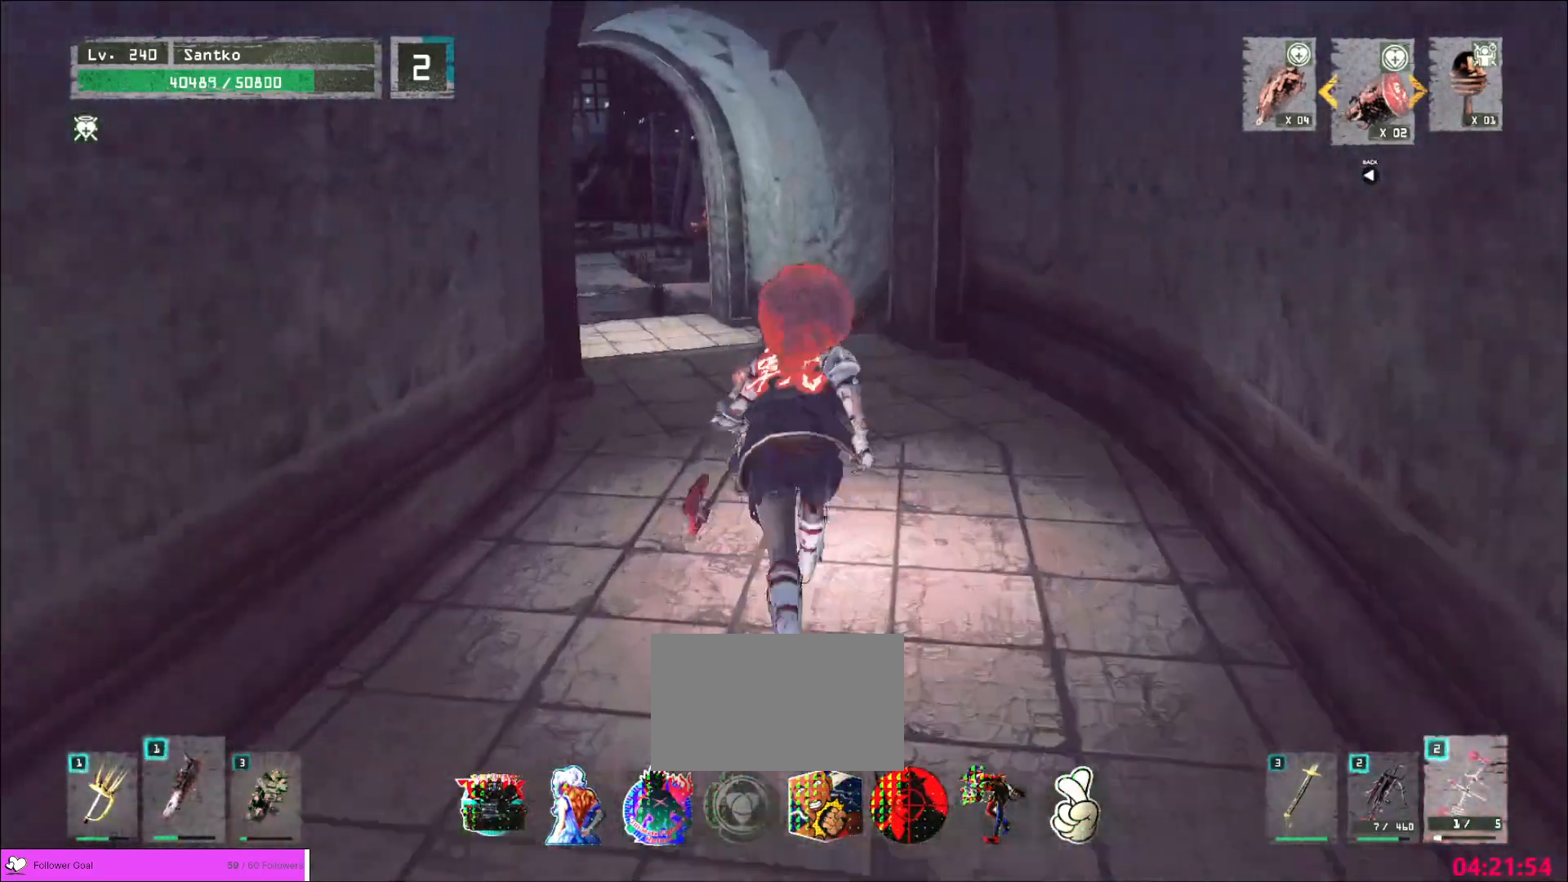
{"keys": ["w"], "mouse": [], "events": []}
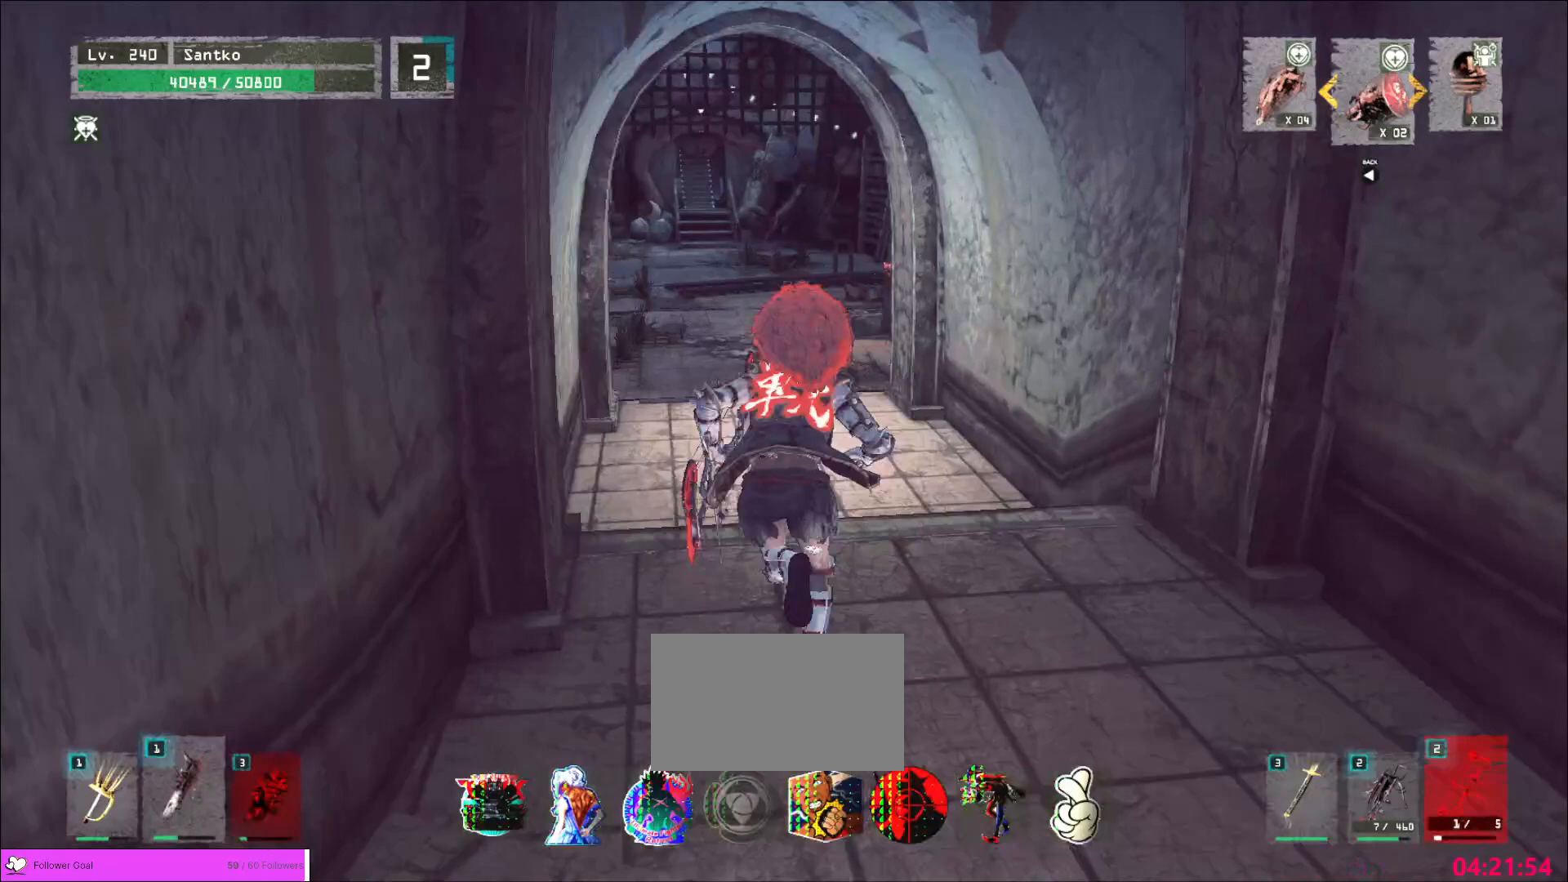
{"keys": ["w"], "mouse": [], "events": []}